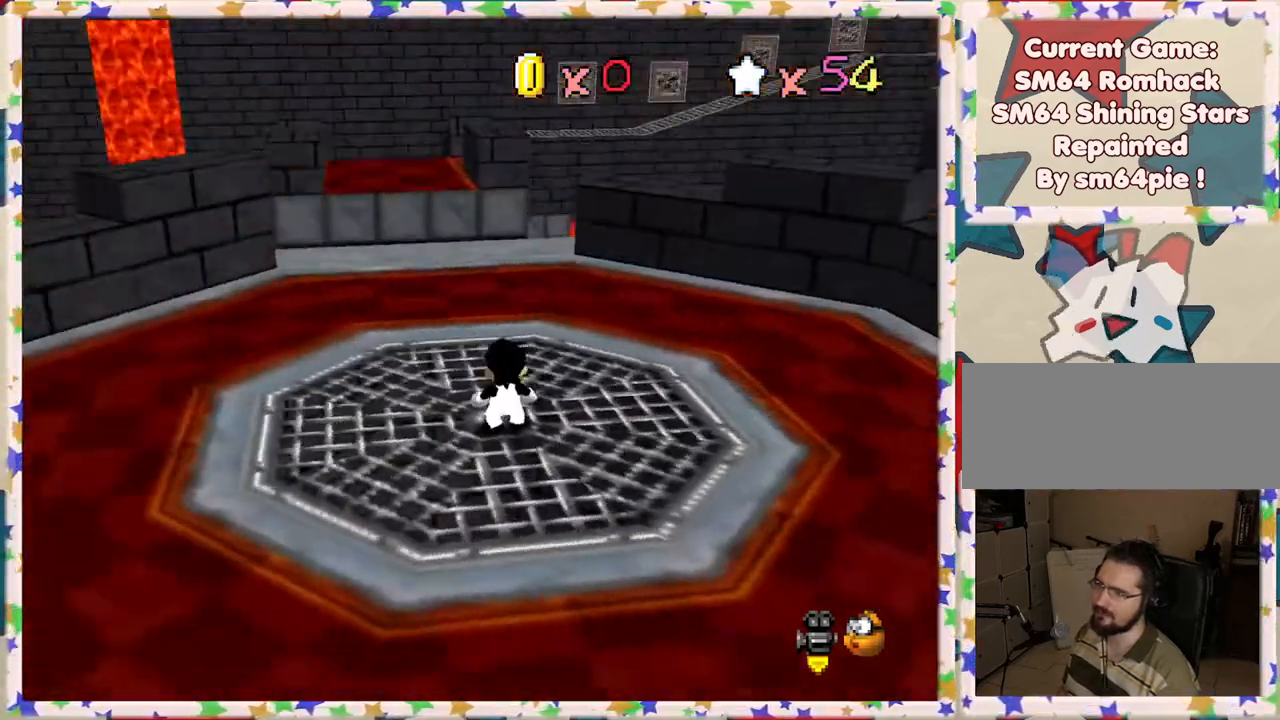
Gameplay with a controller (Nintendo layout); each line is a JSON object with the inputs held at the frame after it. "events" lists button and stick changes between this image and that frame as [ms after this image, input, new state], when the widget could be followed in between. Not read: L3 R3.
{"buttons": [], "left_stick": "up", "events": [[83, "left_stick", "up"]]}
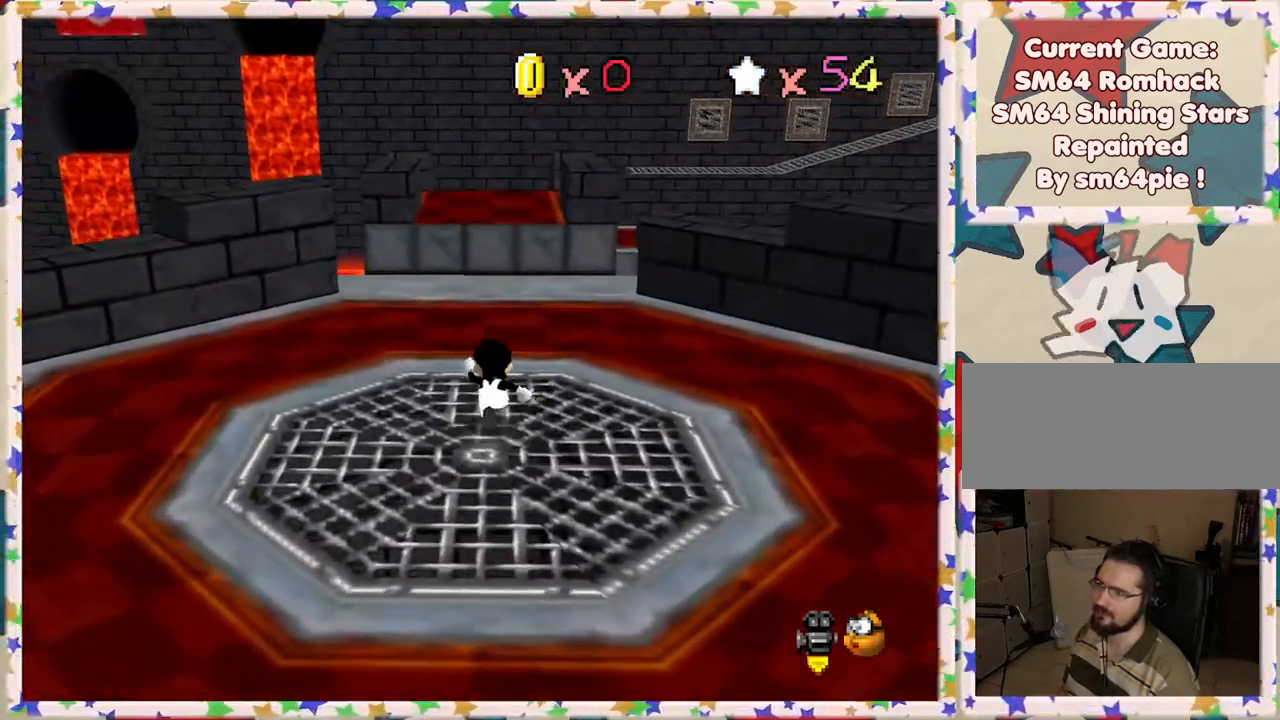
{"buttons": [], "left_stick": "up", "events": []}
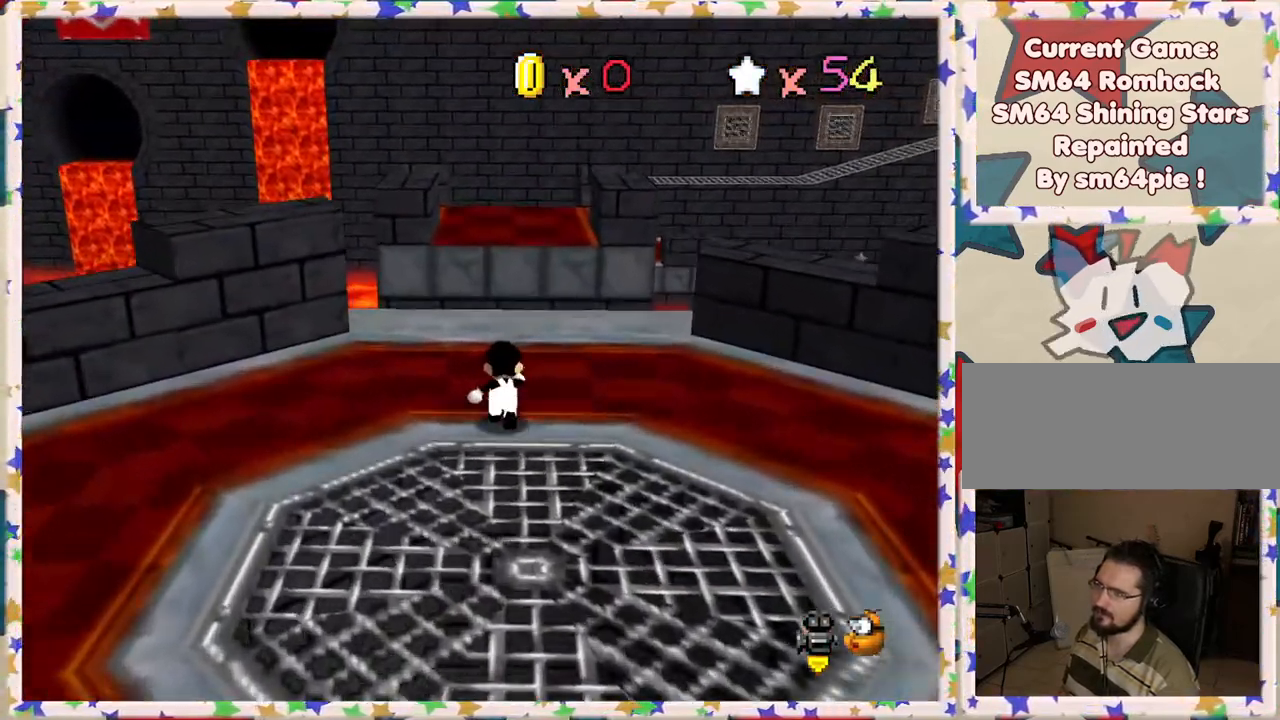
{"buttons": ["A", "Z"], "left_stick": "up", "events": [[250, "Z", "down"], [283, "A", "down"]]}
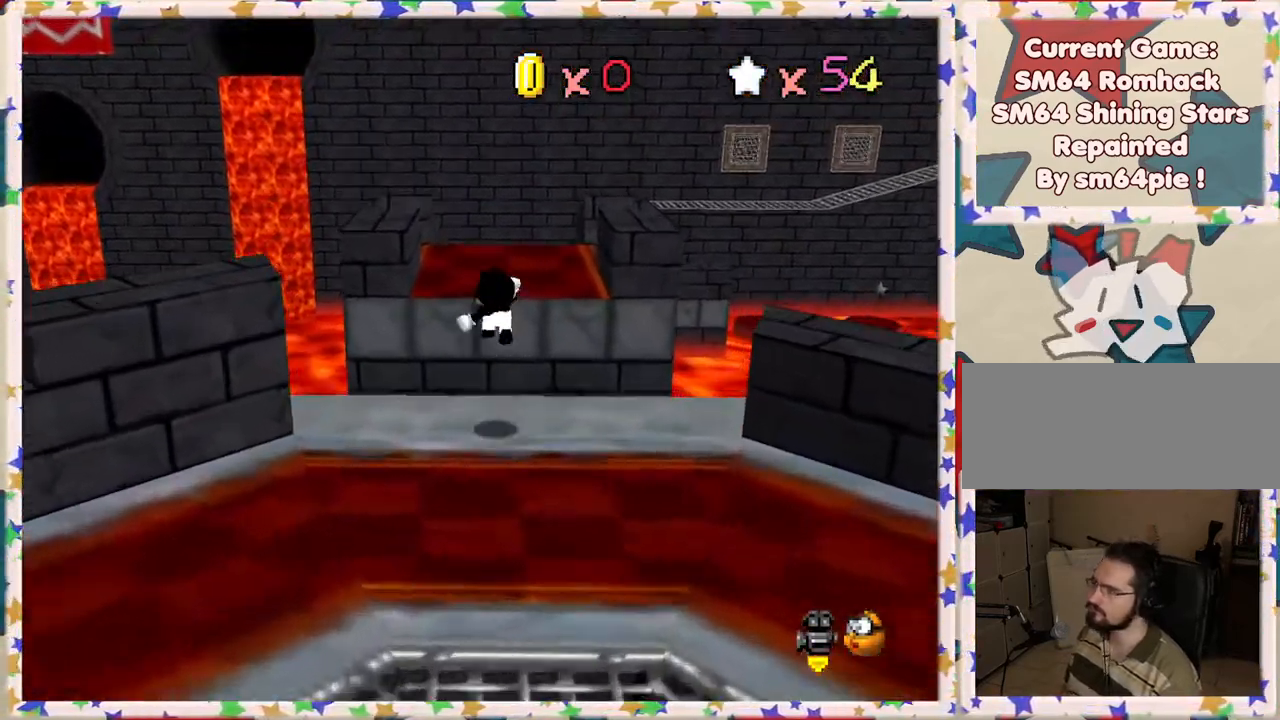
{"buttons": [], "left_stick": "down", "events": [[33, "A", "up"], [83, "Z", "up"], [400, "left_stick", "down"]]}
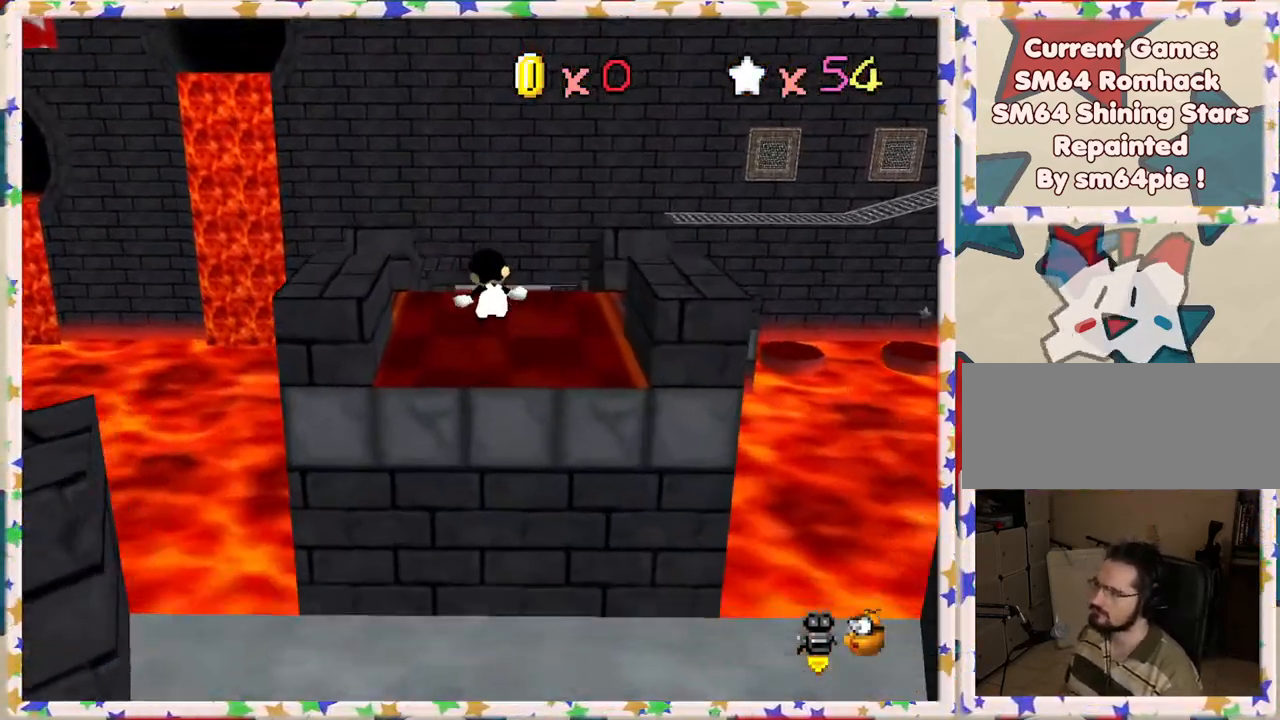
{"buttons": [], "left_stick": "up-left", "events": [[200, "left_stick", "center"], [267, "C_LEFT", "down"], [317, "left_stick", "up"], [450, "C_LEFT", "up"], [467, "left_stick", "up-left"]]}
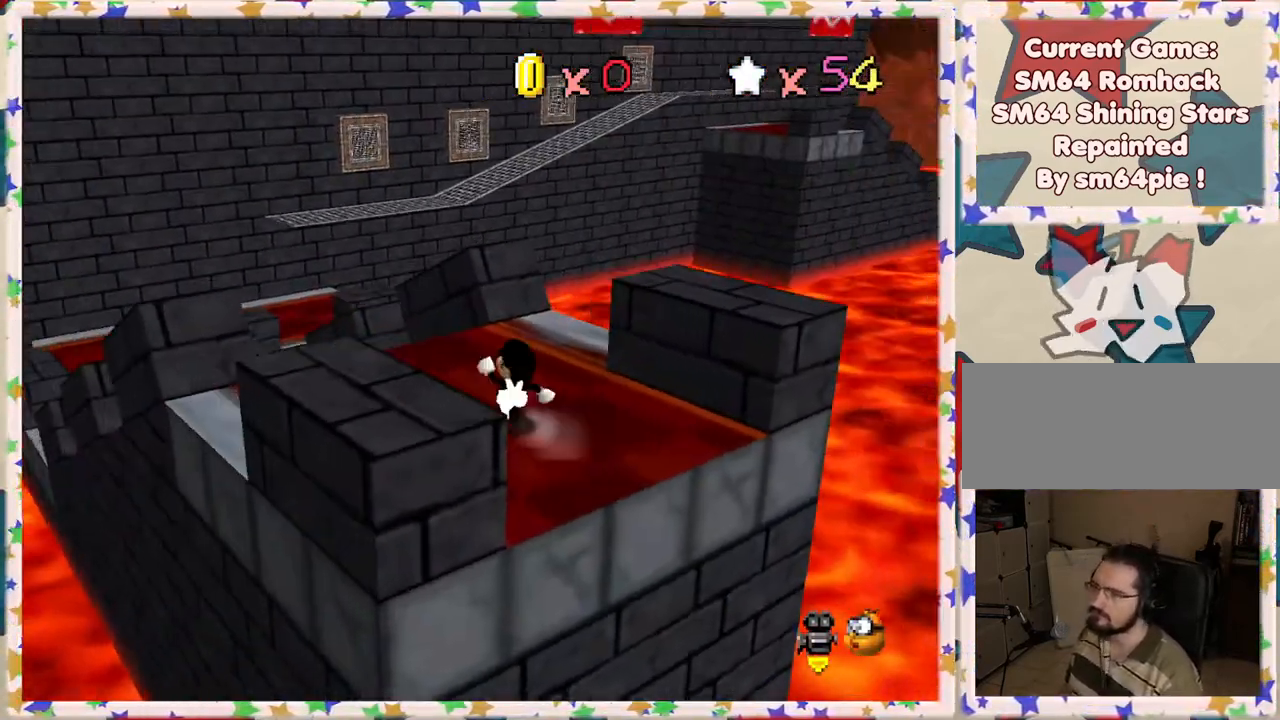
{"buttons": [], "left_stick": "up-left", "events": []}
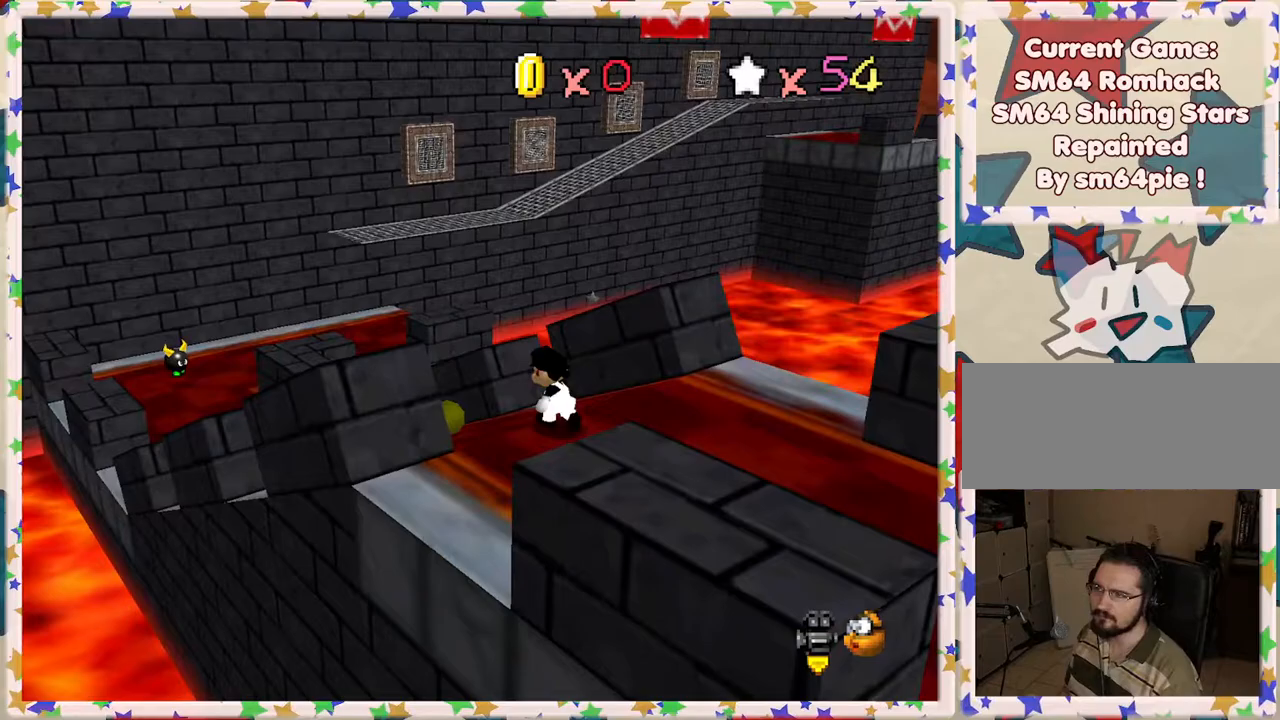
{"buttons": [], "left_stick": "up", "events": [[300, "C_RIGHT", "down"], [400, "C_RIGHT", "up"], [467, "left_stick", "up"]]}
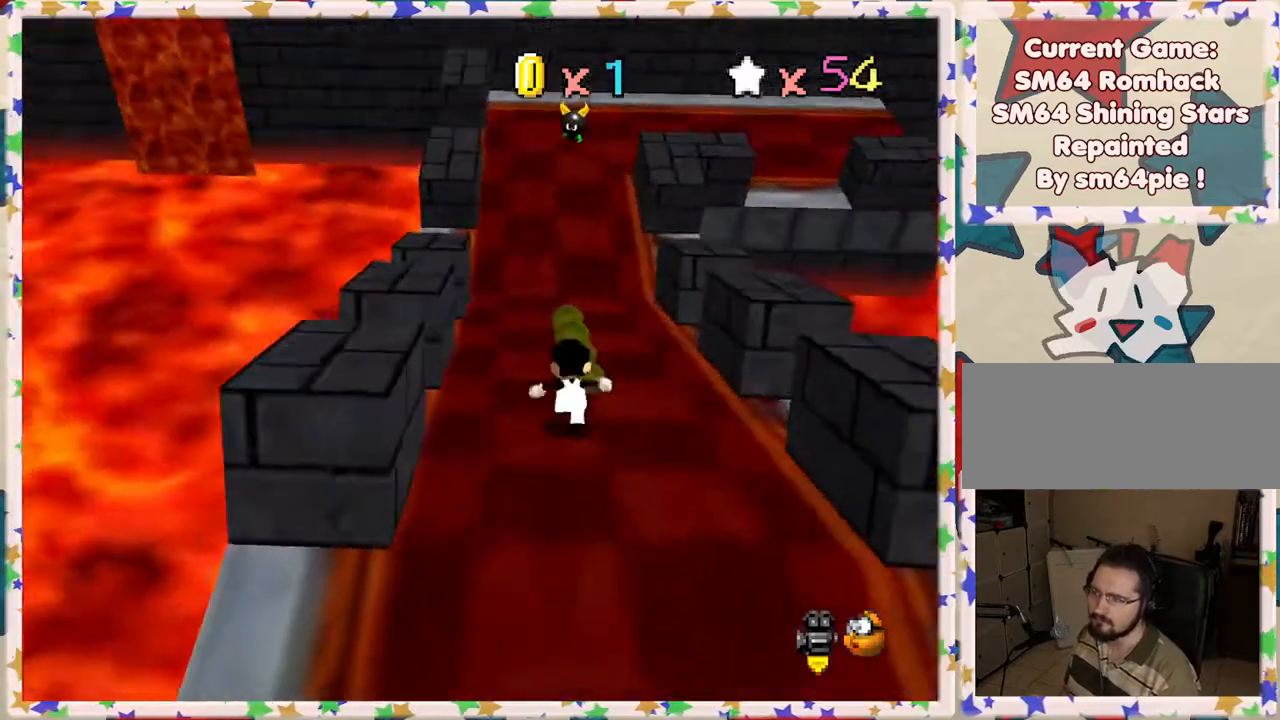
{"buttons": [], "left_stick": "up", "events": []}
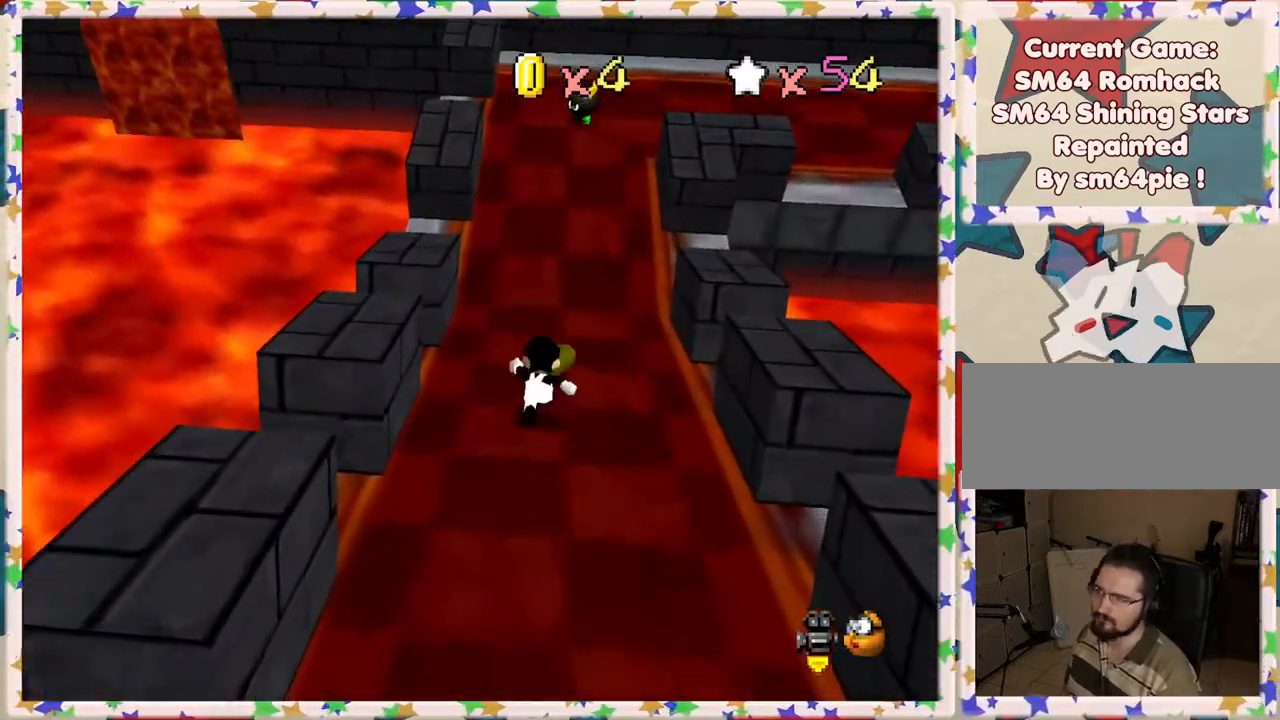
{"buttons": [], "left_stick": "up-left", "events": [[200, "C_LEFT", "down"], [333, "C_LEFT", "up"], [467, "left_stick", "up-left"]]}
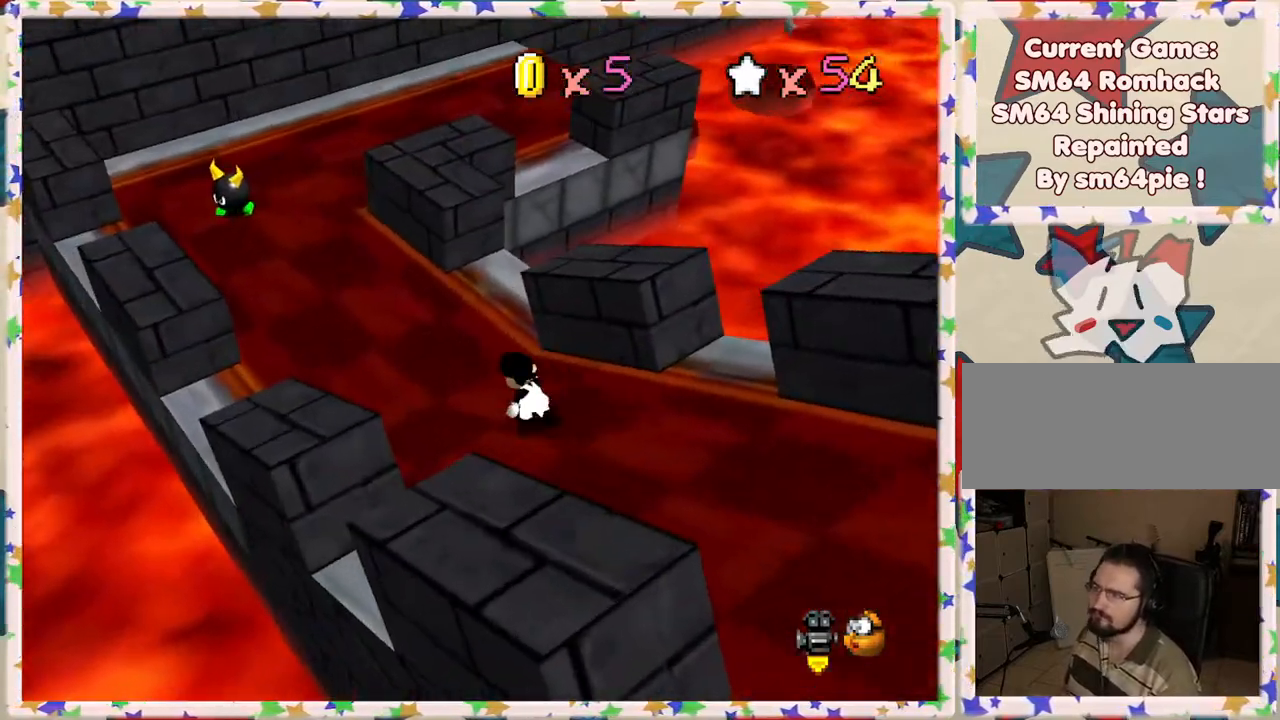
{"buttons": [], "left_stick": "up-left", "events": [[200, "C_LEFT", "down"], [350, "C_LEFT", "up"]]}
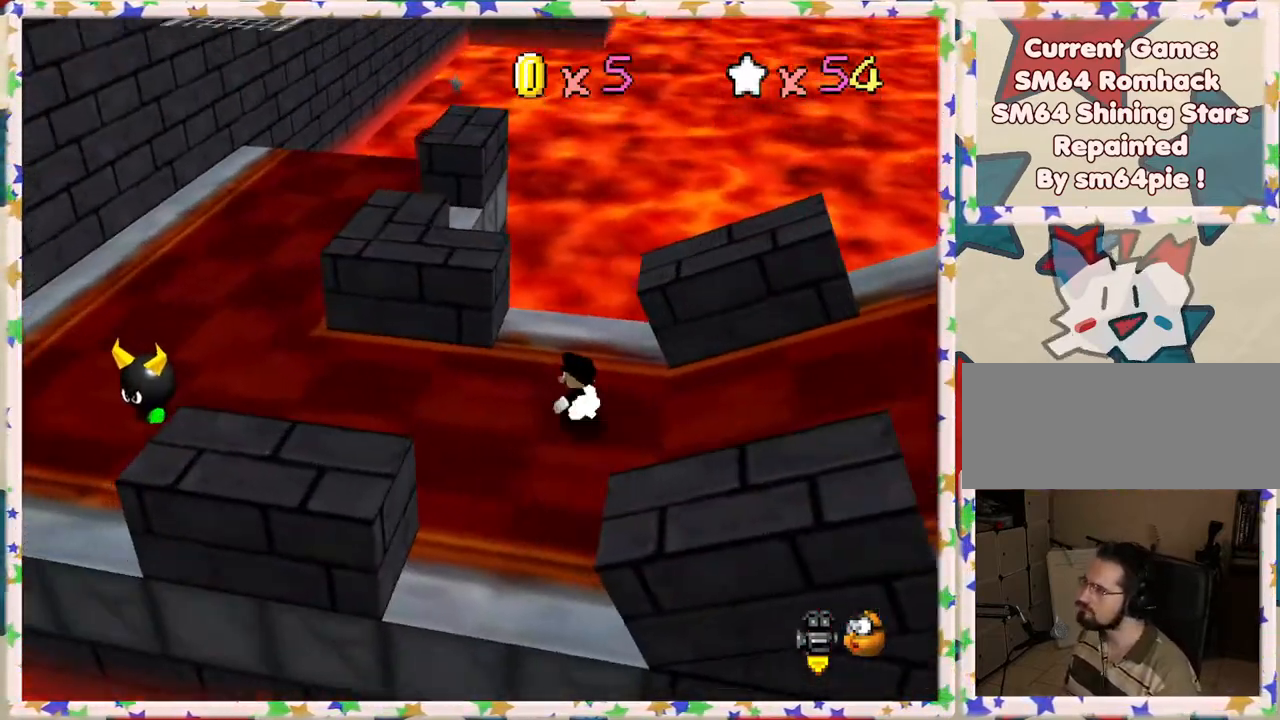
{"buttons": [], "left_stick": "left", "events": [[83, "left_stick", "left"], [233, "A", "down"], [450, "A", "up"]]}
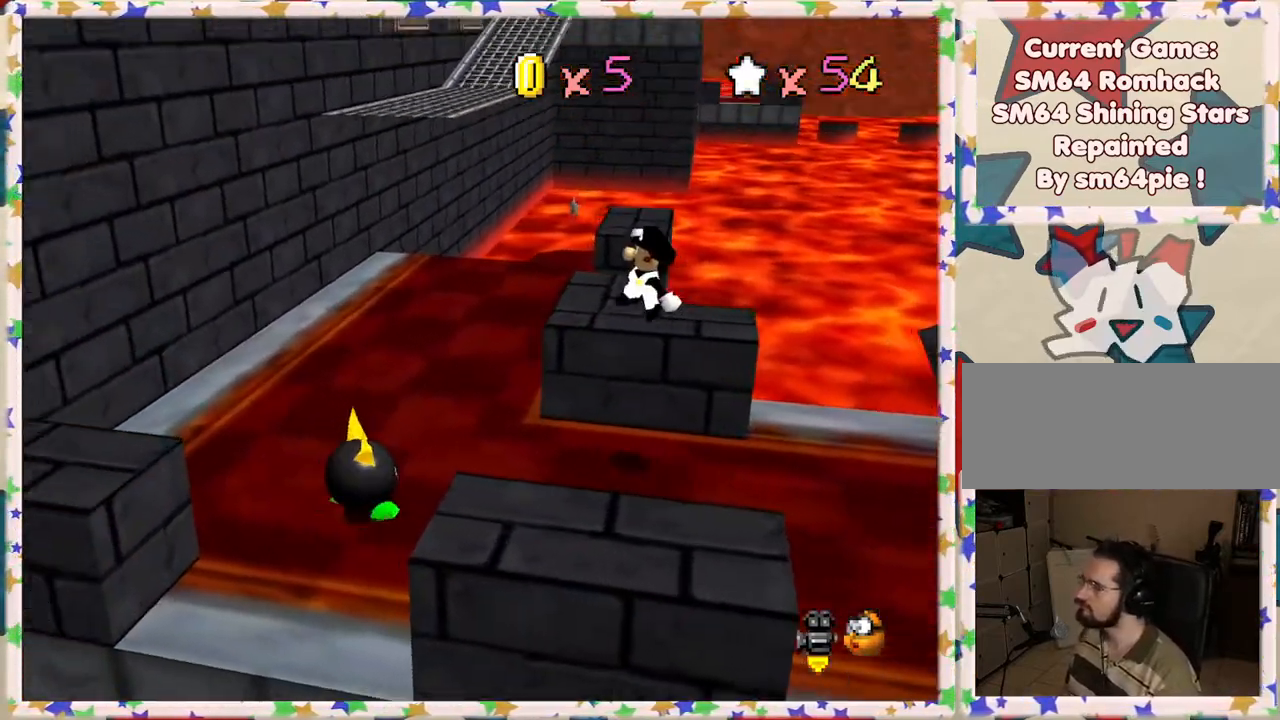
{"buttons": [], "left_stick": "up-right", "events": [[217, "C_RIGHT", "down"], [217, "left_stick", "up-left"], [317, "C_RIGHT", "up"], [317, "left_stick", "up"], [500, "left_stick", "up-right"]]}
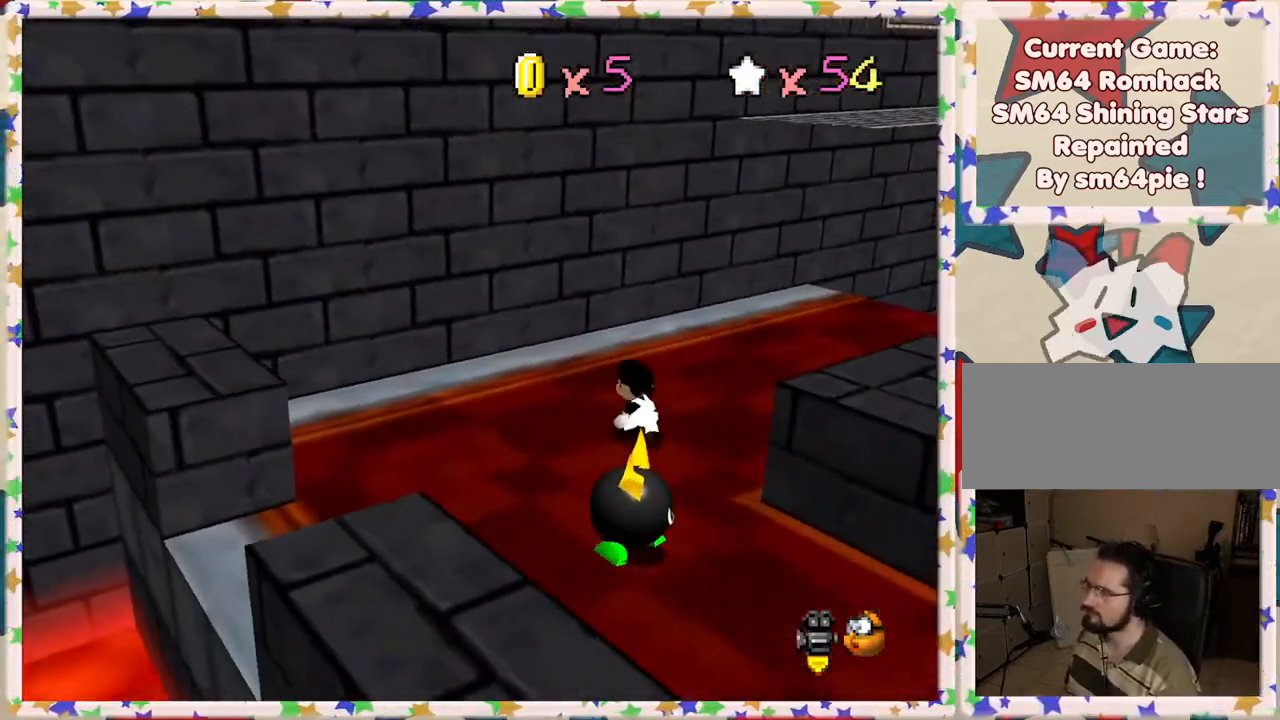
{"buttons": ["C_RIGHT"], "left_stick": "right", "events": [[417, "C_RIGHT", "down"], [433, "left_stick", "right"]]}
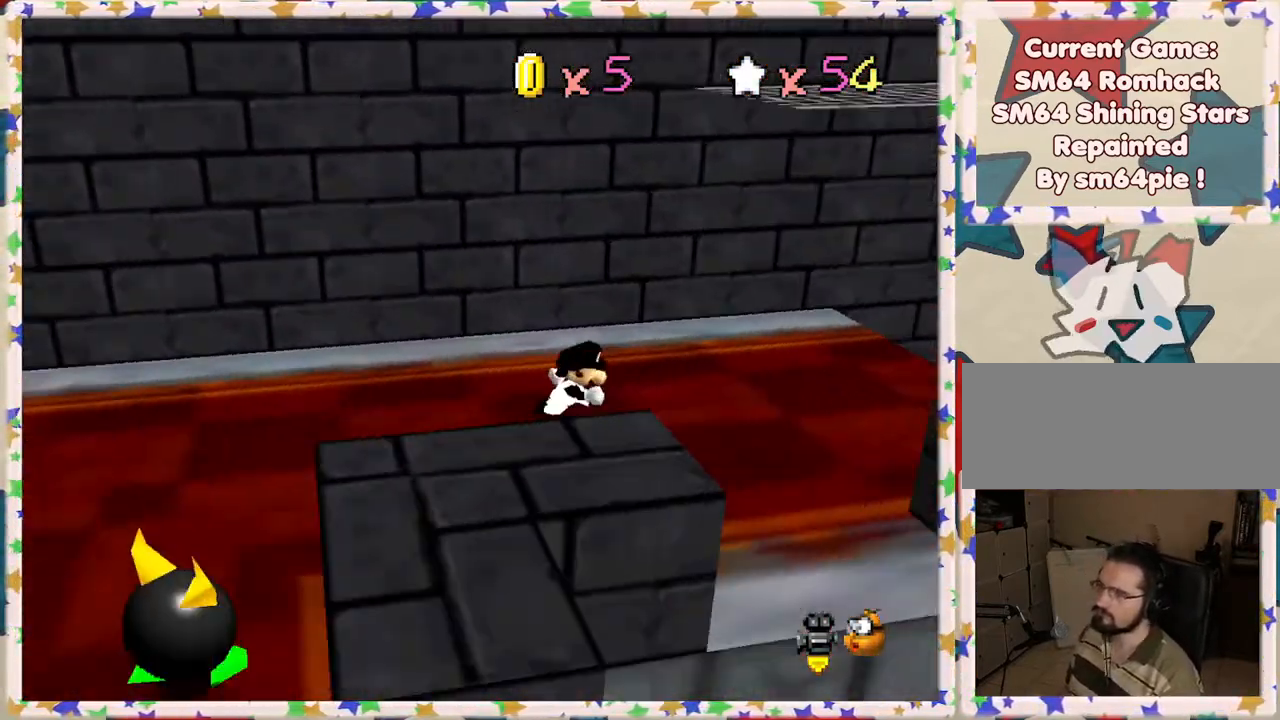
{"buttons": [], "left_stick": "right", "events": [[17, "C_RIGHT", "up"]]}
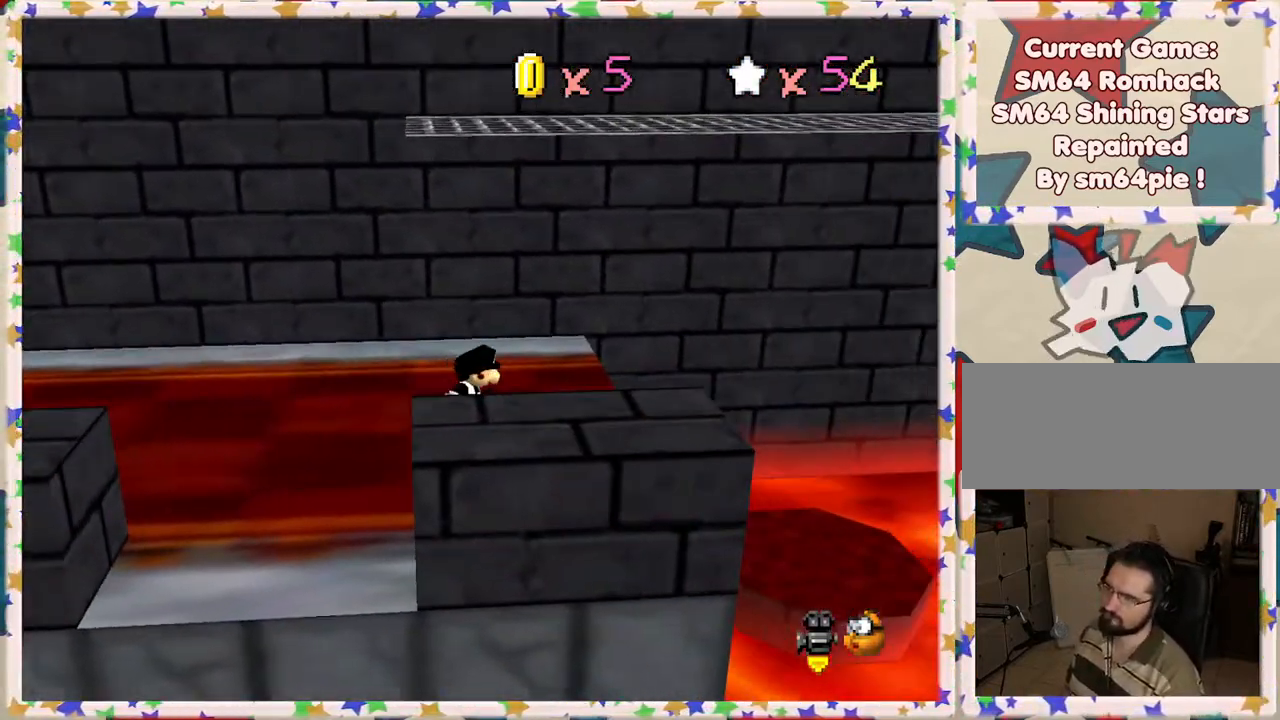
{"buttons": [], "left_stick": "down-left", "events": [[200, "A", "down"], [283, "A", "up"], [400, "left_stick", "down-left"]]}
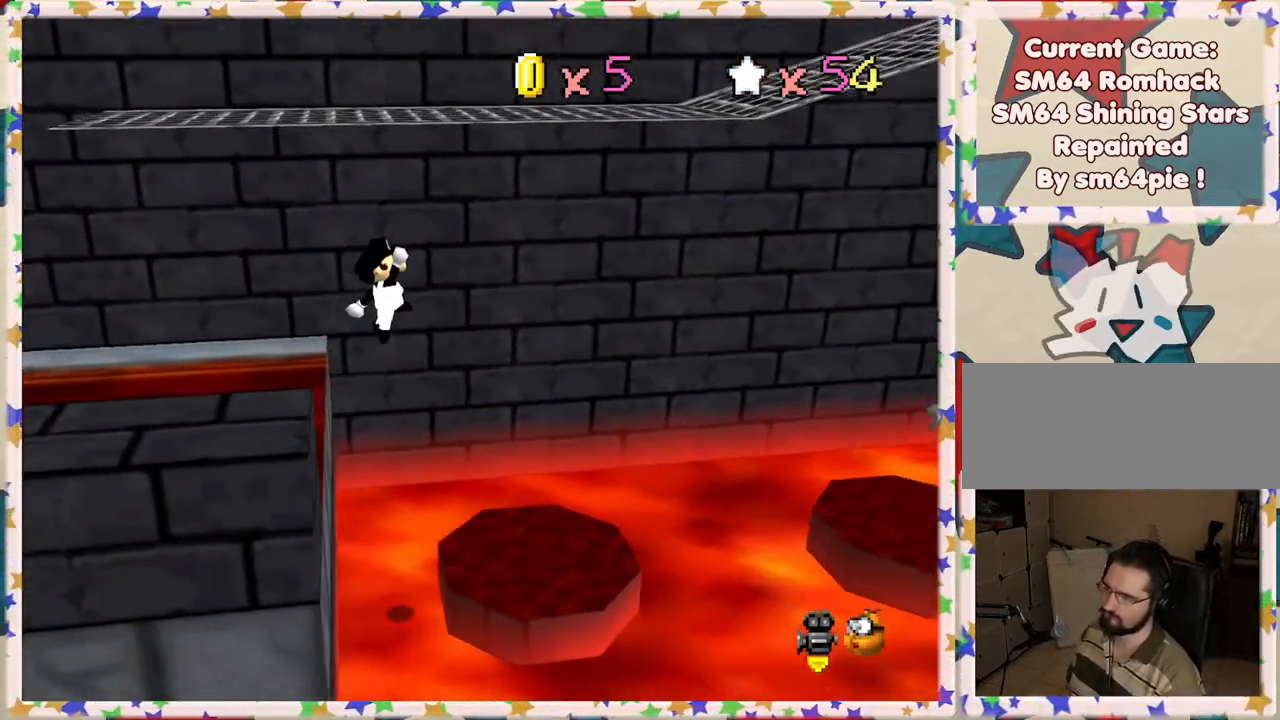
{"buttons": ["A"], "left_stick": "right", "events": [[100, "left_stick", "center"], [167, "left_stick", "right"], [467, "A", "down"]]}
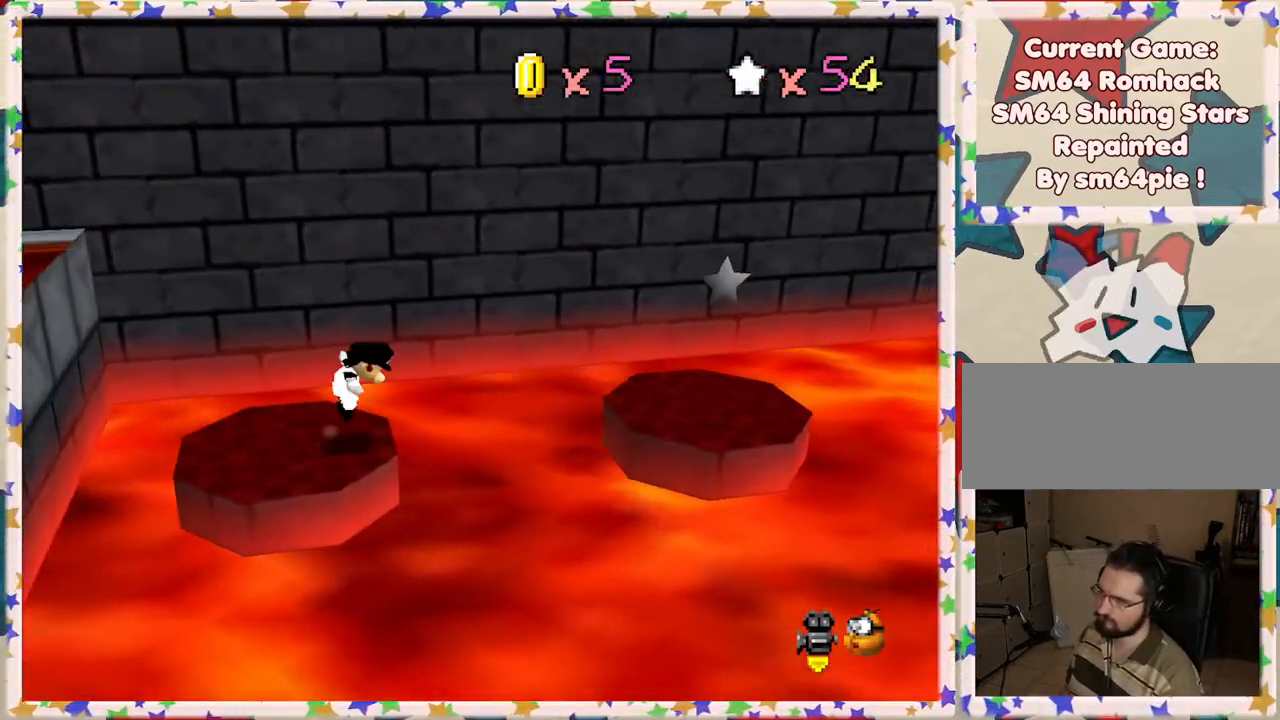
{"buttons": [], "left_stick": "left", "events": [[233, "A", "up"], [433, "left_stick", "left"]]}
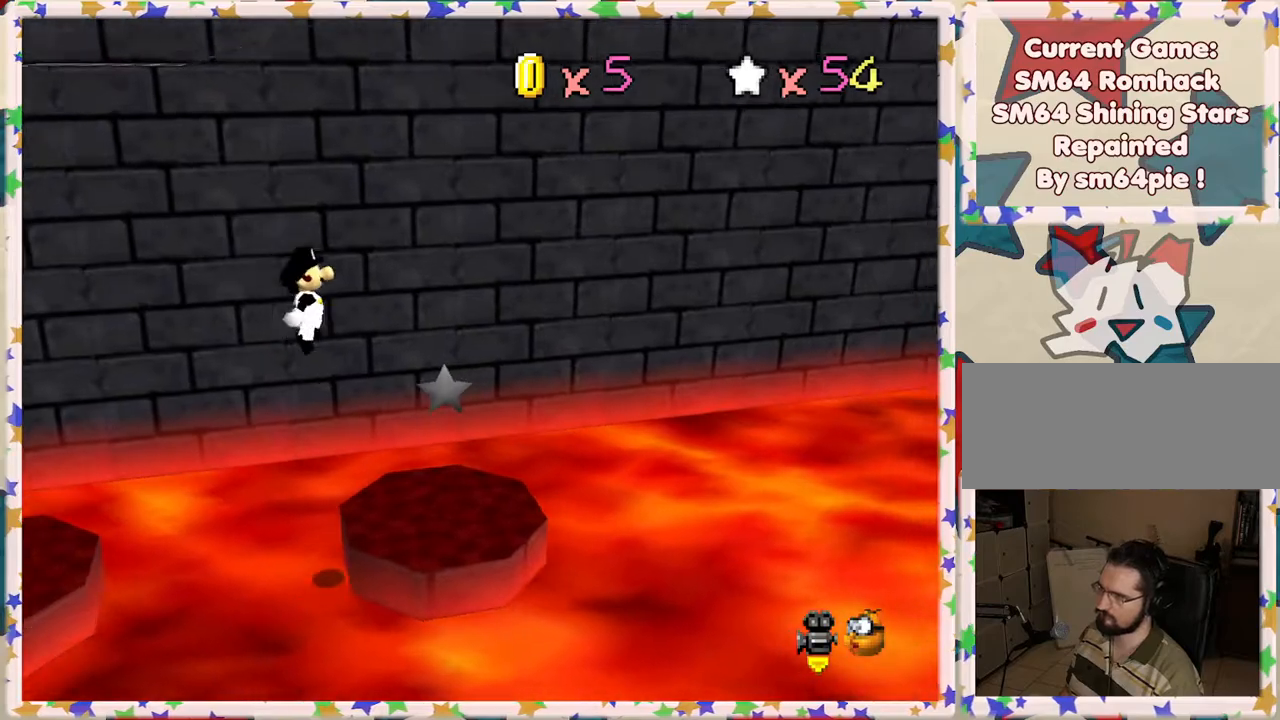
{"buttons": [], "left_stick": "center", "events": [[150, "left_stick", "center"]]}
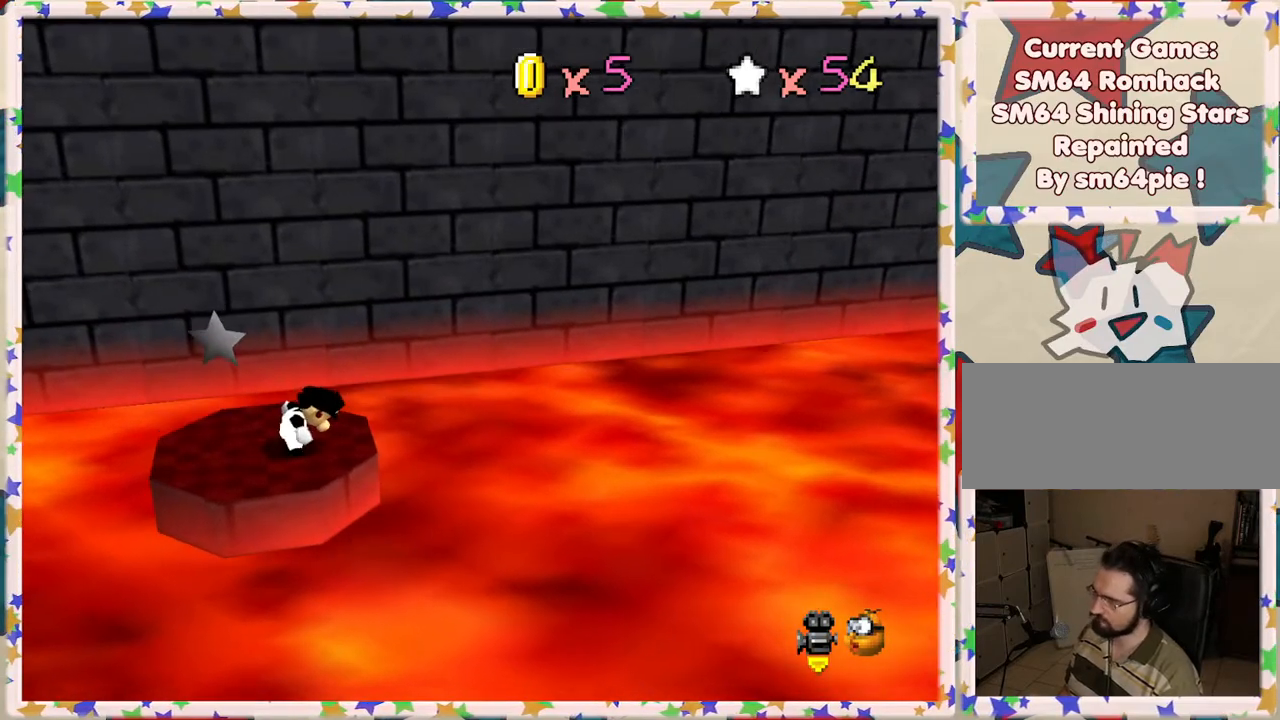
{"buttons": [], "left_stick": "left", "events": [[133, "left_stick", "left"], [283, "left_stick", "up-left"], [433, "left_stick", "left"]]}
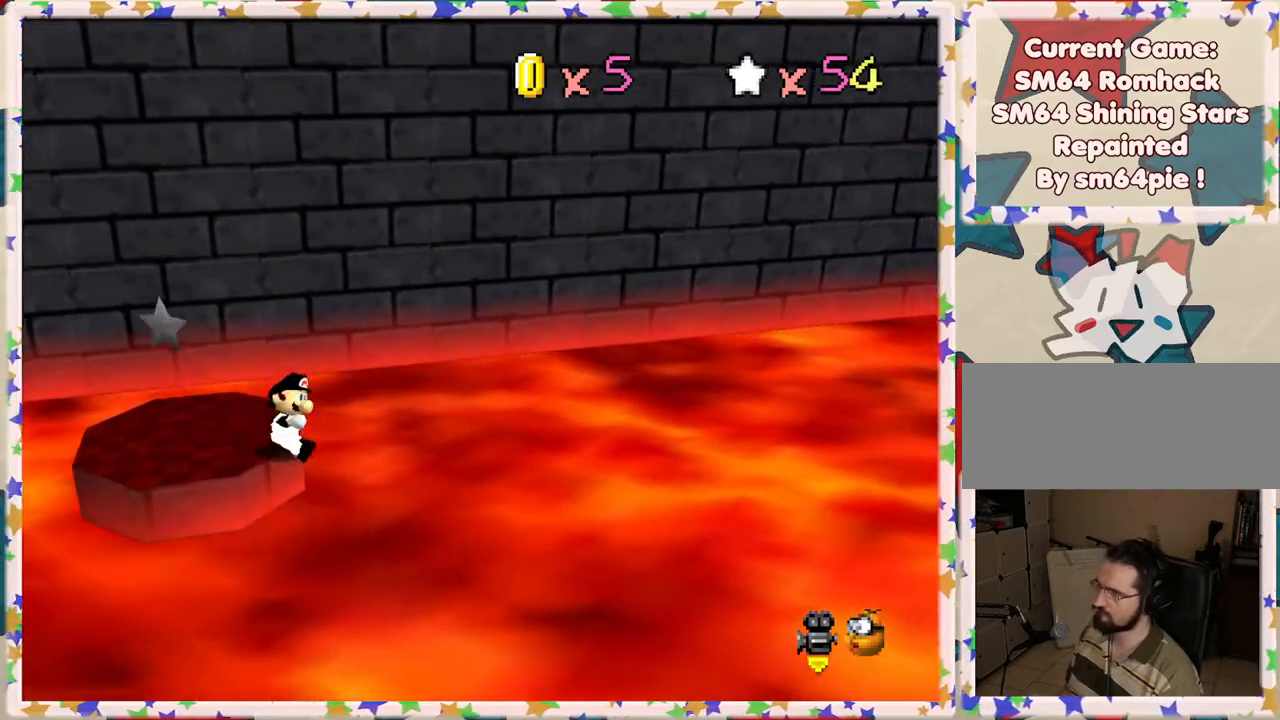
{"buttons": [], "left_stick": "center", "events": [[117, "left_stick", "up-left"], [200, "A", "down"], [400, "A", "up"], [433, "left_stick", "center"]]}
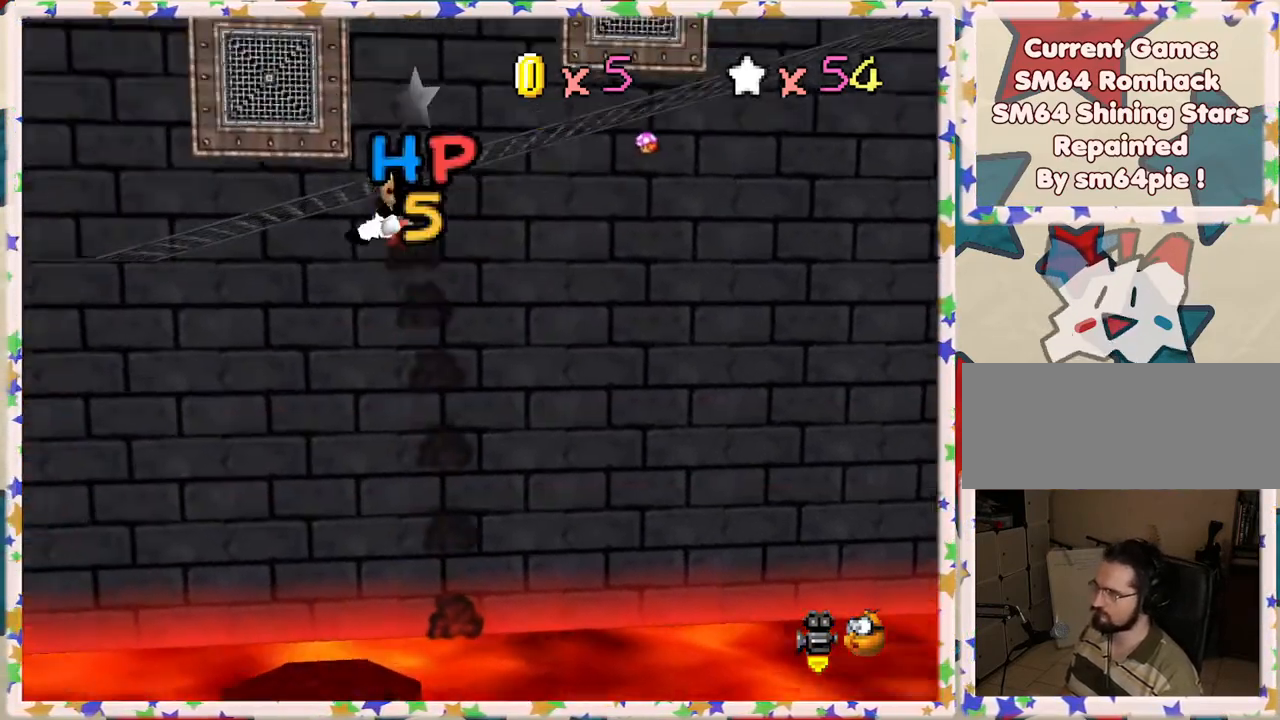
{"buttons": [], "left_stick": "up", "events": [[267, "left_stick", "up"]]}
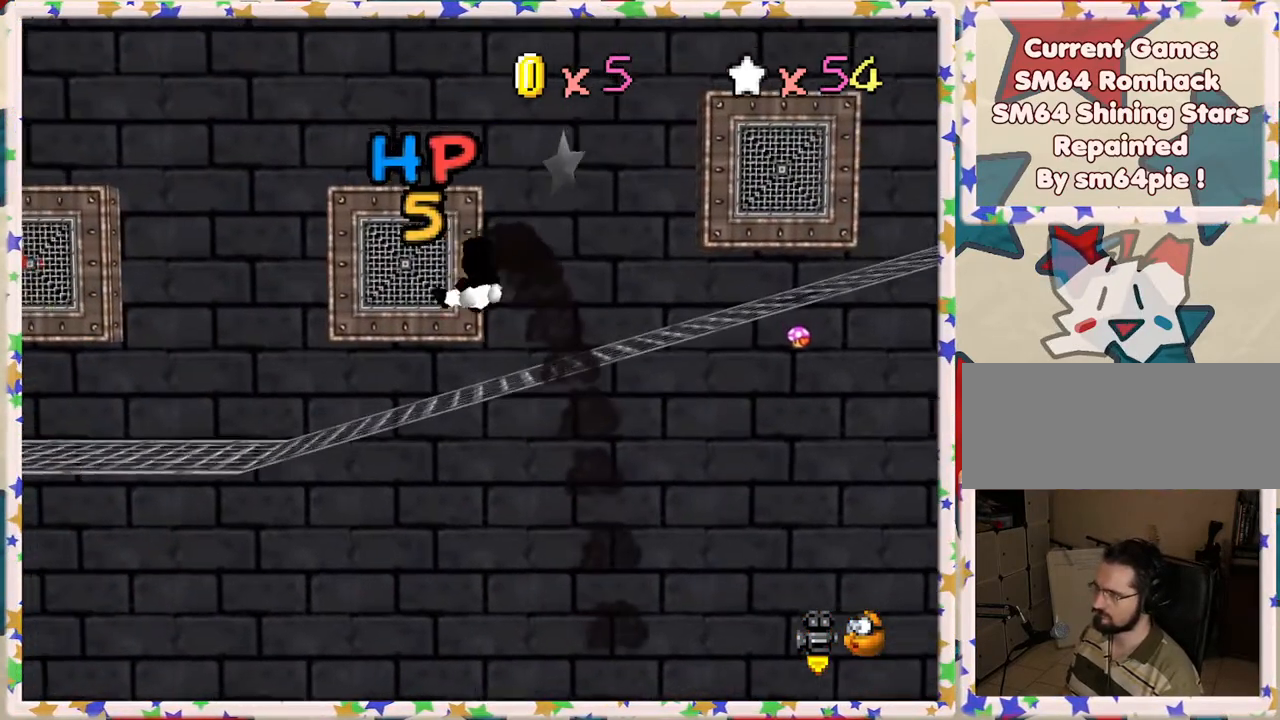
{"buttons": [], "left_stick": "center", "events": [[383, "left_stick", "center"]]}
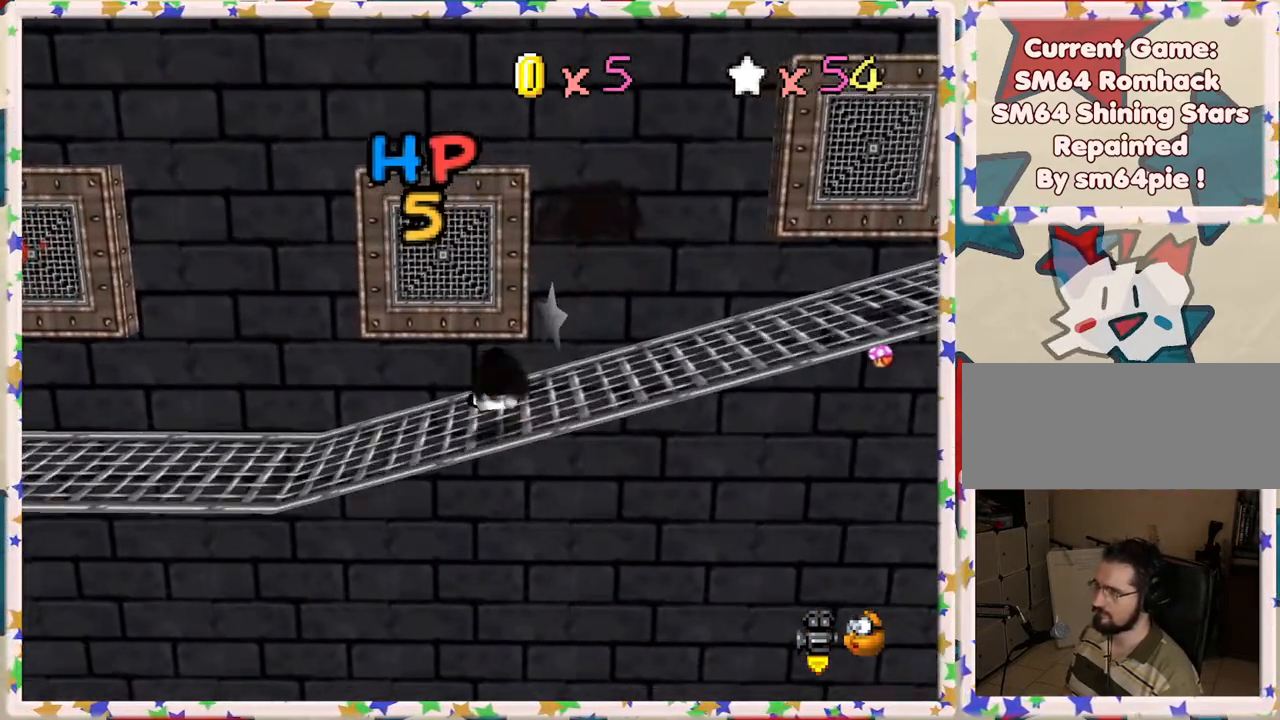
{"buttons": [], "left_stick": "up-right", "events": [[67, "left_stick", "right"], [350, "left_stick", "up"], [450, "left_stick", "up-right"]]}
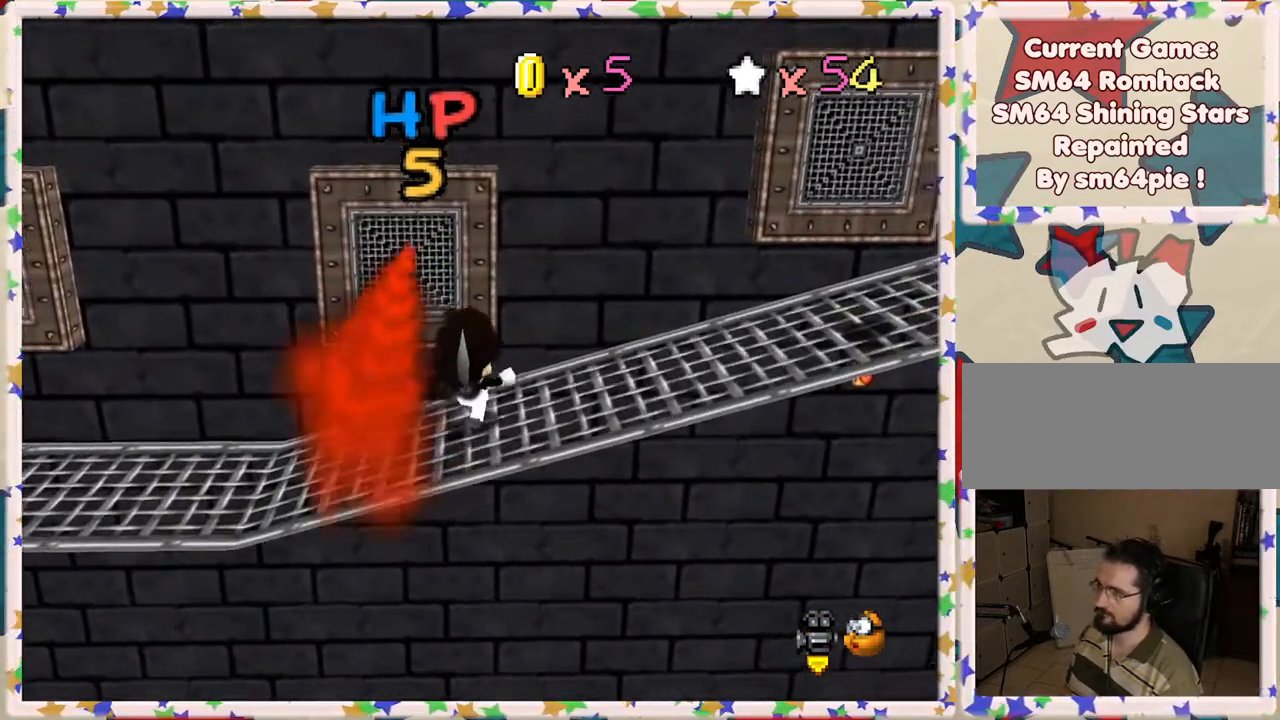
{"buttons": [], "left_stick": "up-right", "events": [[50, "left_stick", "right"], [250, "C_LEFT", "down"], [383, "C_LEFT", "up"], [500, "left_stick", "up-right"]]}
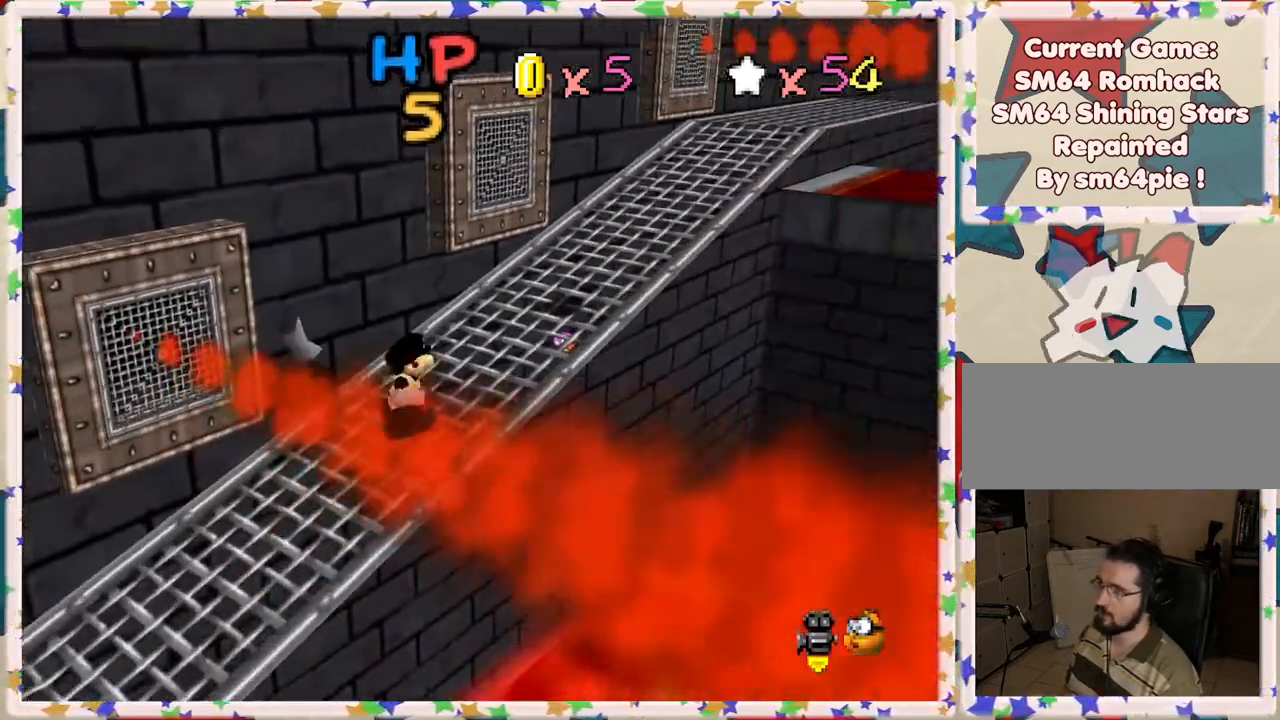
{"buttons": ["A"], "left_stick": "left", "events": [[333, "A", "down"], [500, "left_stick", "left"]]}
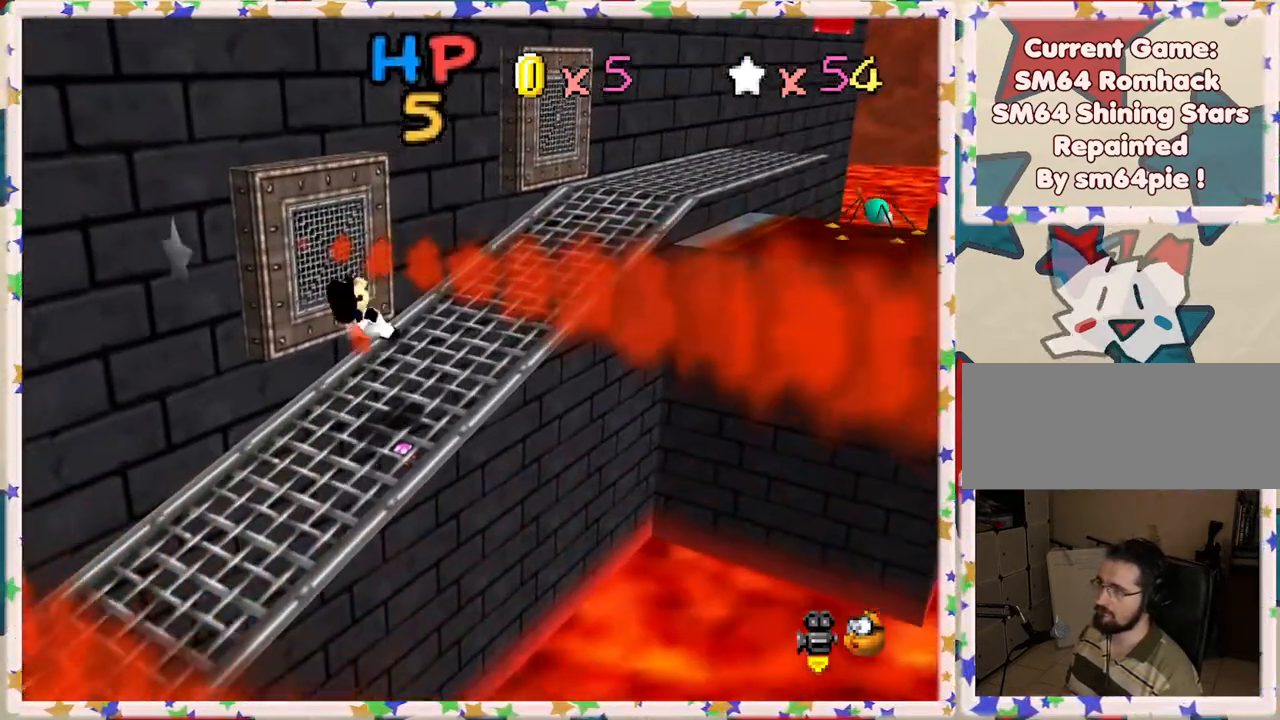
{"buttons": ["A"], "left_stick": "down-left", "events": [[50, "left_stick", "down-left"]]}
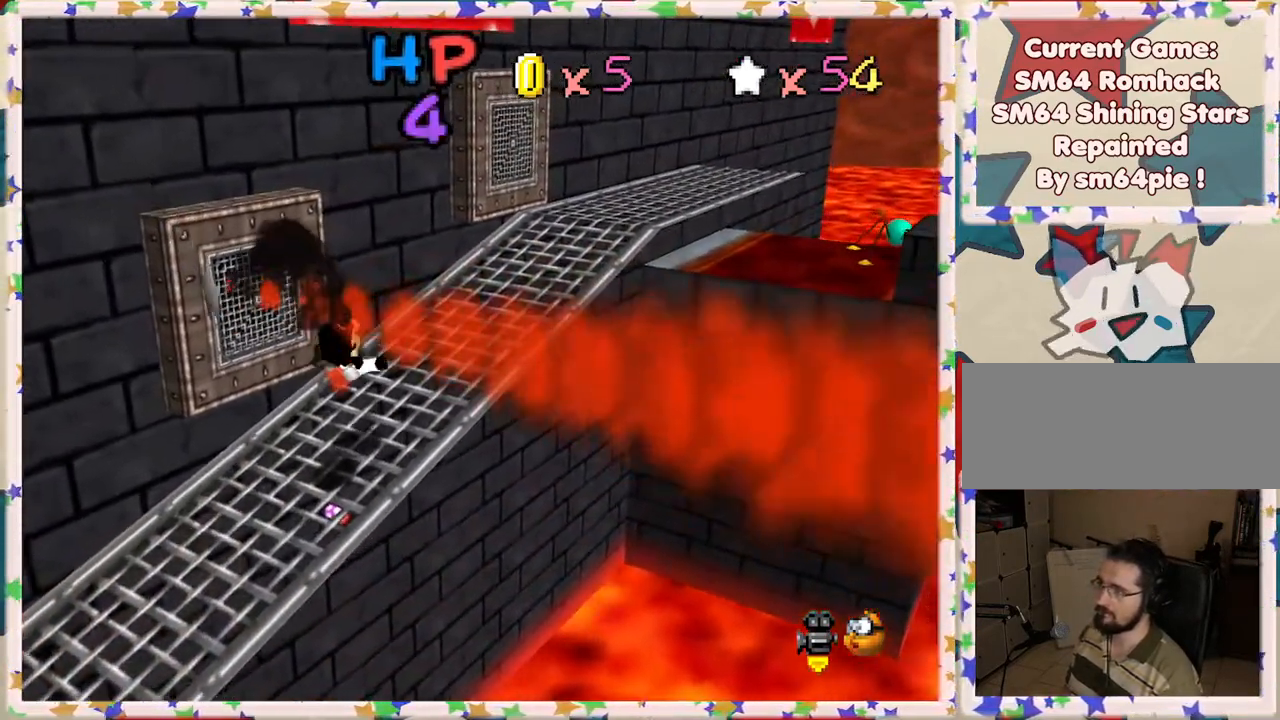
{"buttons": [], "left_stick": "up", "events": [[17, "A", "up"], [67, "left_stick", "up"]]}
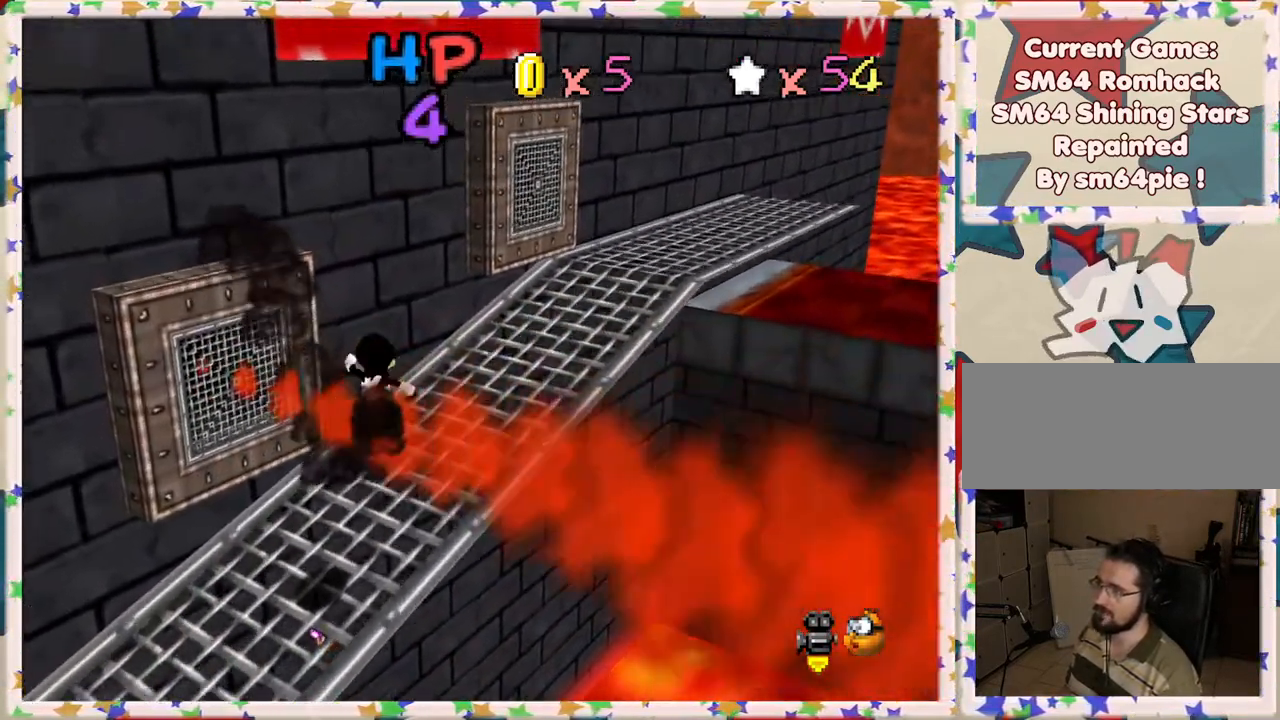
{"buttons": [], "left_stick": "up-left", "events": [[267, "left_stick", "up-left"]]}
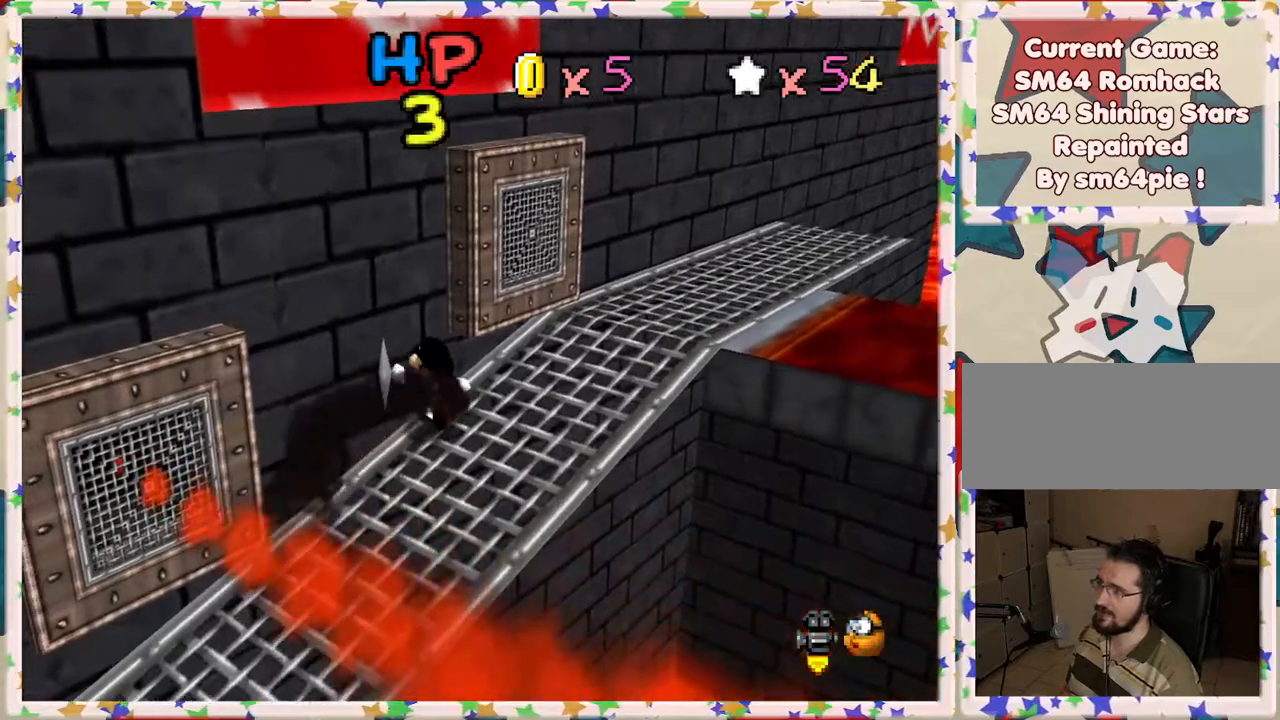
{"buttons": [], "left_stick": "up-left", "events": [[117, "left_stick", "up"], [400, "left_stick", "up-left"]]}
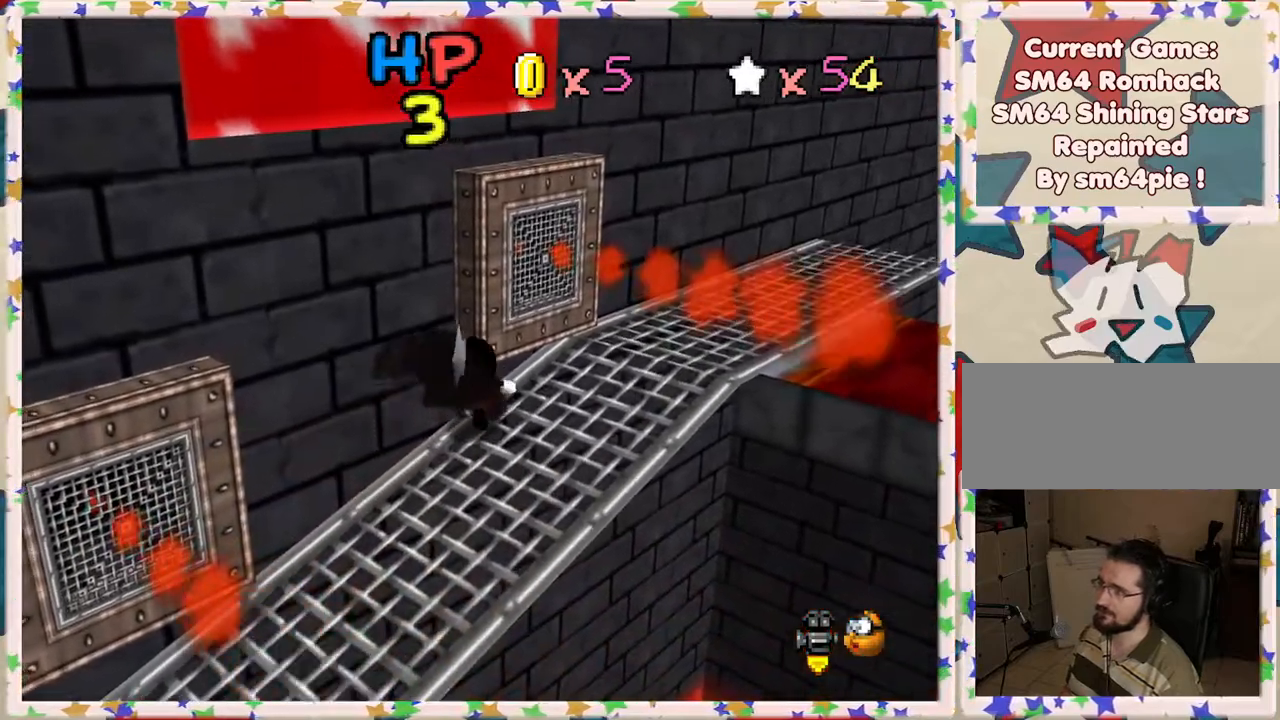
{"buttons": [], "left_stick": "up-left", "events": []}